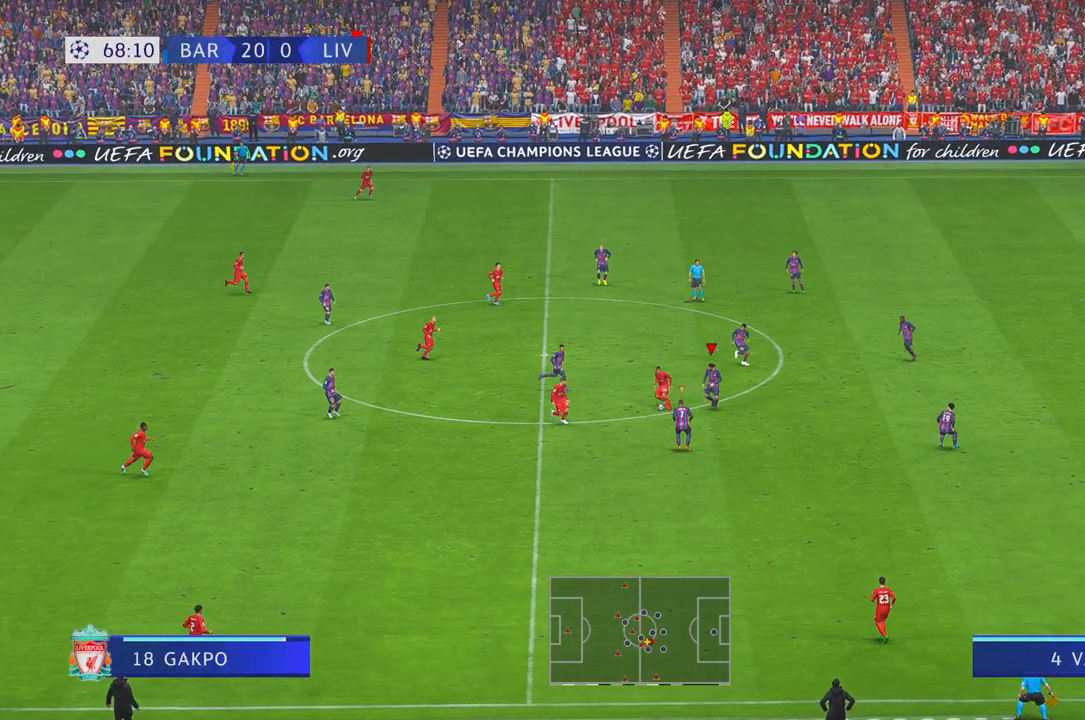
Gameplay with a controller (Xbox layout); each line is a JSON object with the inputs held at the frame after it (dt_ms = milliseconds from this image to that frame). "events" lists button and stick changes between this image and that frame as [ms after this image, input, new state], when the widget could be followed in between. Not read: L3 R3.
{"dt_ms": 500, "buttons": ["R1", "R2"], "left_stick": "up", "right_stick": "center", "events": [[50, "R1", "down"], [150, "left_stick", "left"], [183, "R1", "up"], [233, "left_stick", "up"], [467, "R1", "down"]]}
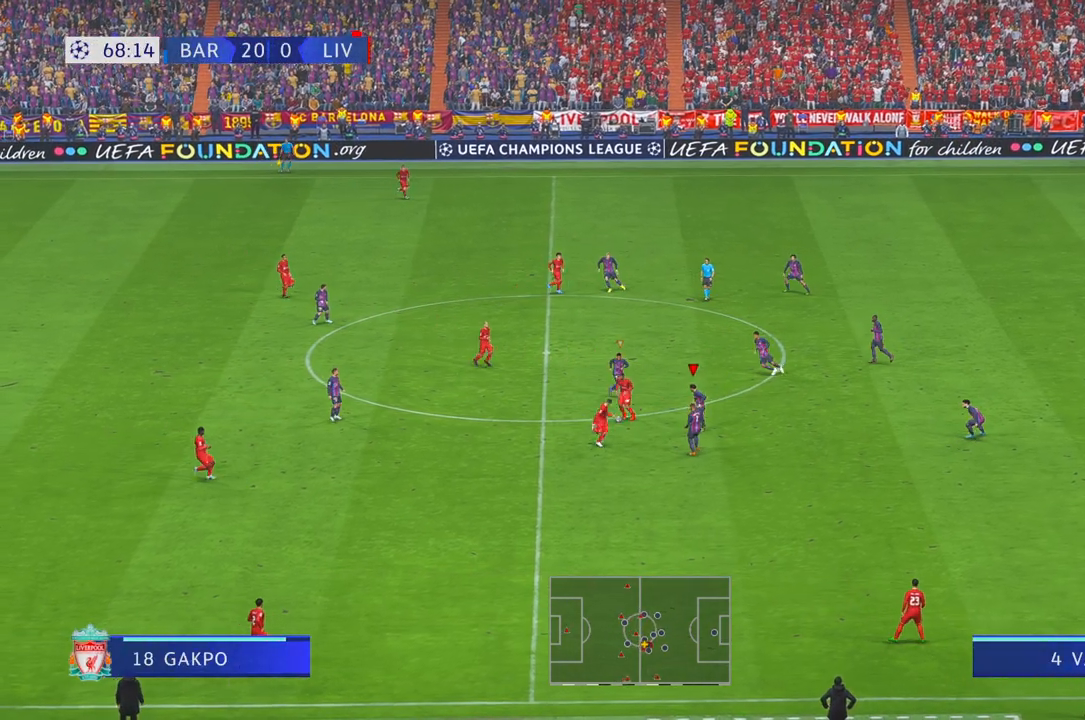
{"dt_ms": 500, "buttons": ["R2"], "left_stick": "center", "right_stick": "center", "events": [[17, "left_stick", "left"], [117, "R1", "up"], [200, "R1", "down"], [250, "R1", "up"], [283, "left_stick", "center"]]}
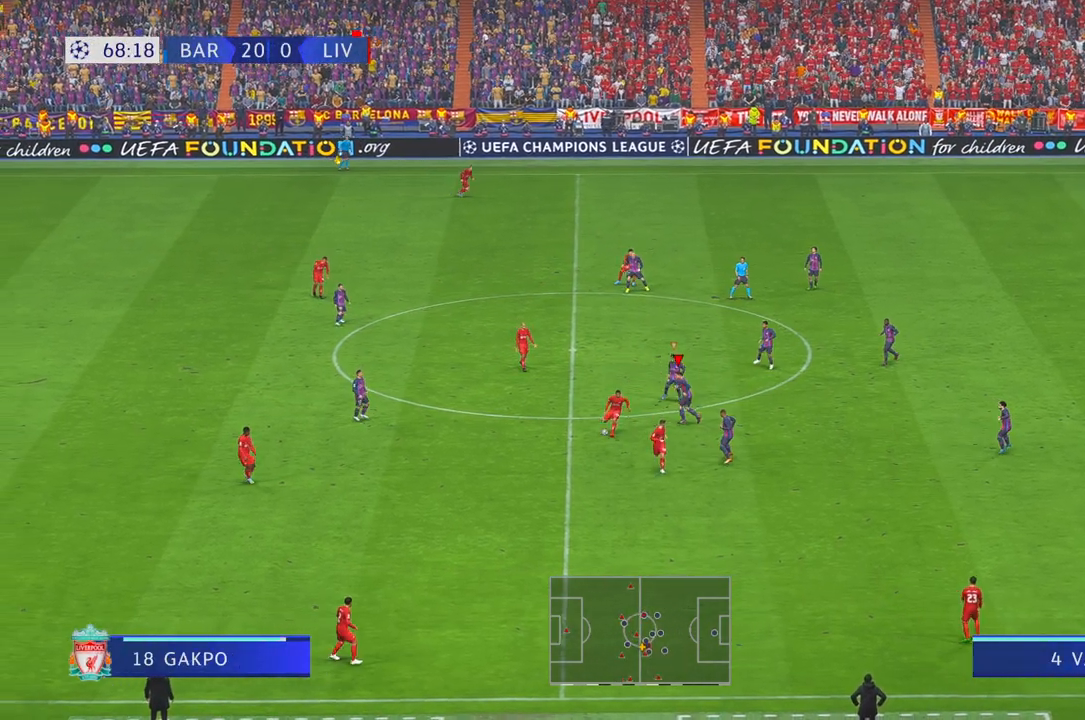
{"dt_ms": 500, "buttons": ["R2"], "left_stick": "down", "right_stick": "center", "events": [[67, "left_stick", "down"], [150, "R1", "down"], [250, "R1", "up"]]}
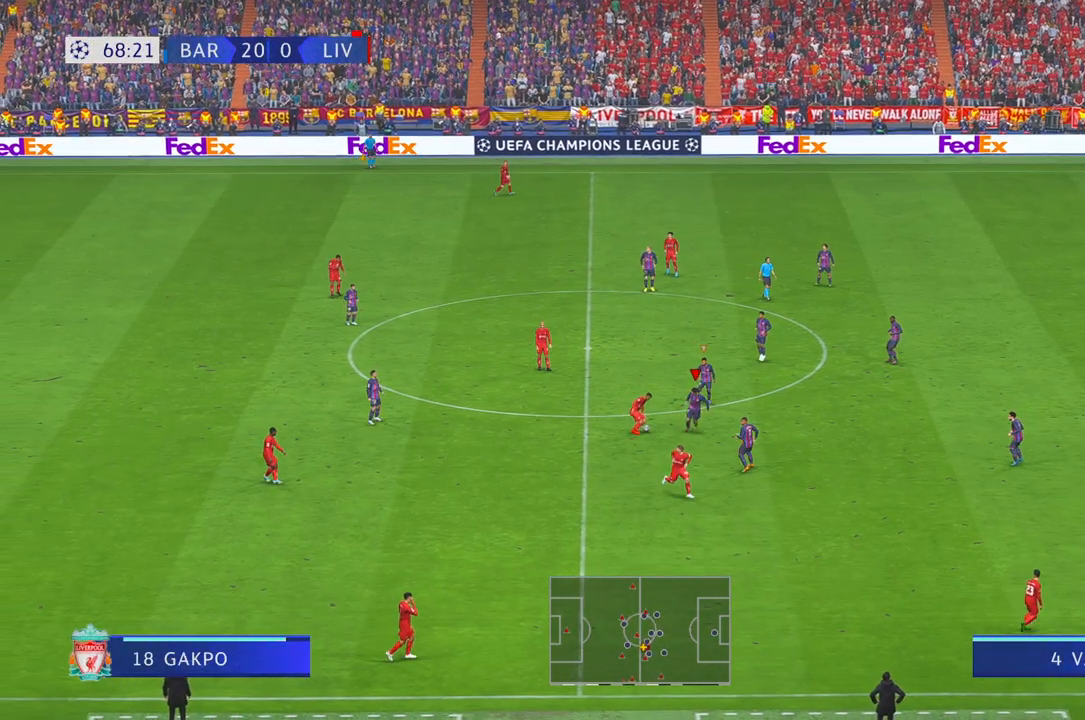
{"dt_ms": 500, "buttons": ["R2"], "left_stick": "up-right", "right_stick": "center", "events": [[17, "left_stick", "left"], [150, "left_stick", "up"], [317, "left_stick", "up-right"]]}
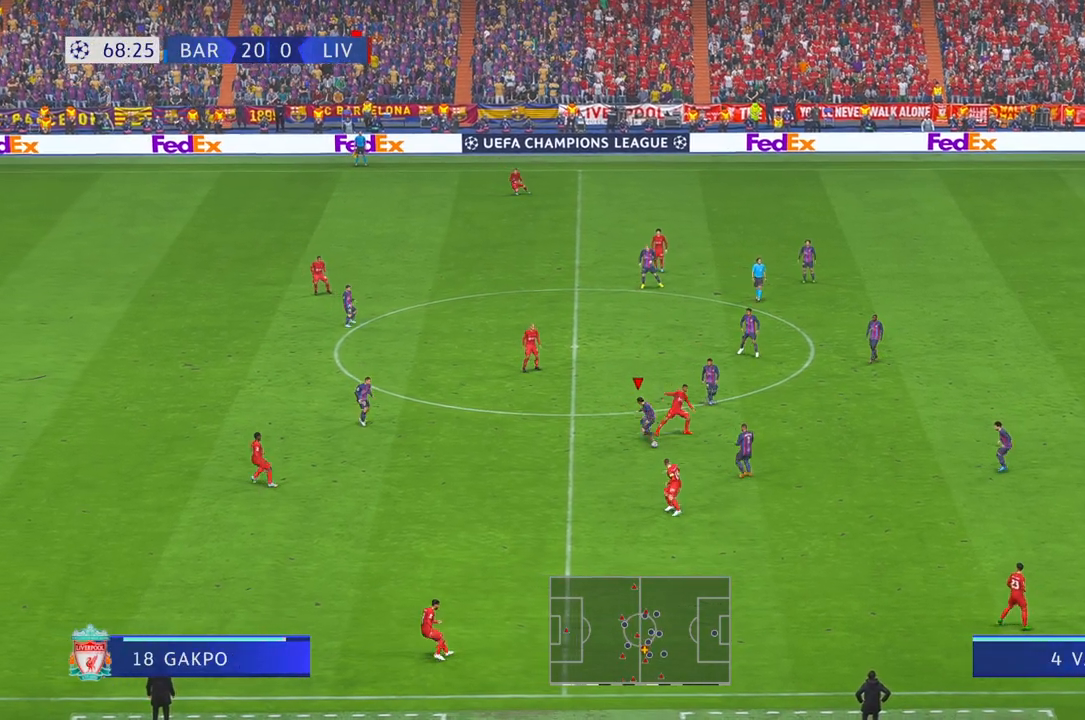
{"dt_ms": 500, "buttons": ["A", "R2"], "left_stick": "left", "right_stick": "center", "events": [[17, "left_stick", "right"], [317, "left_stick", "up"], [417, "A", "down"], [417, "left_stick", "left"]]}
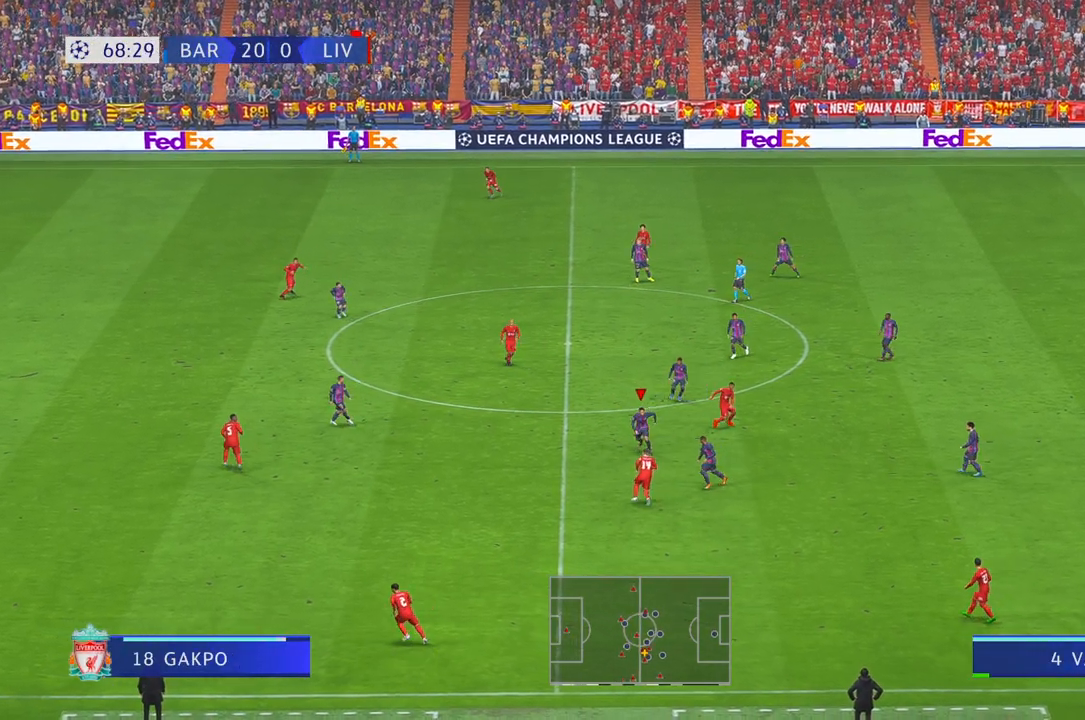
{"dt_ms": 500, "buttons": ["R2"], "left_stick": "left", "right_stick": "center"}
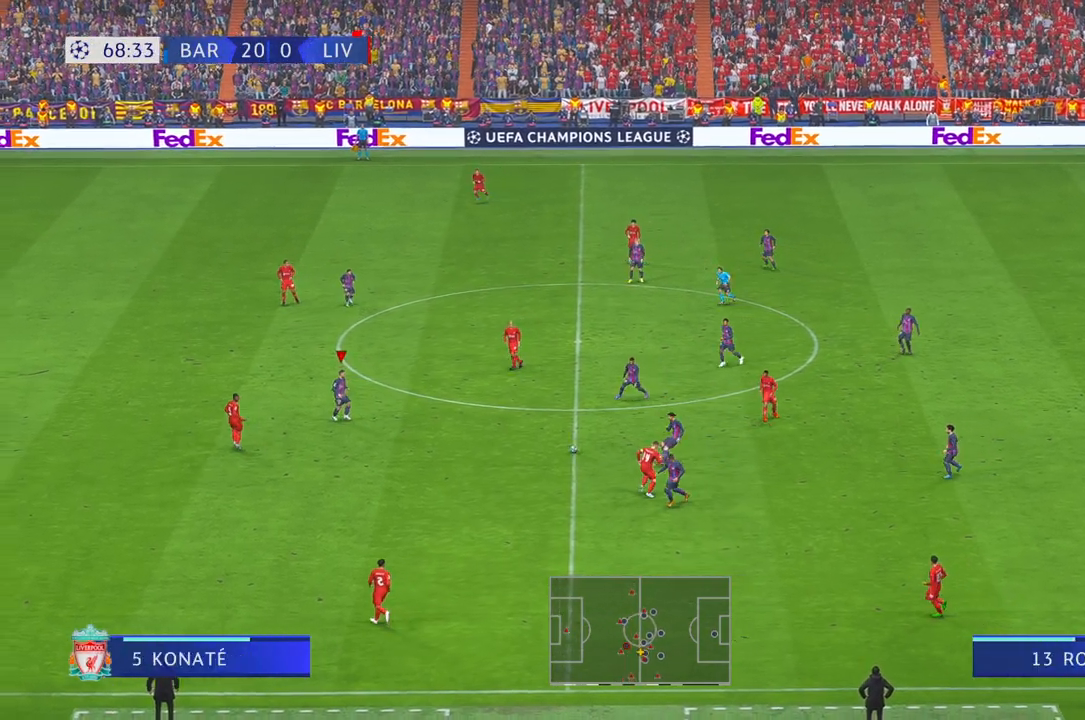
{"dt_ms": 500, "buttons": ["R2"], "left_stick": "center", "right_stick": "center", "events": [[217, "left_stick", "center"], [283, "R1", "down"], [367, "R1", "up"]]}
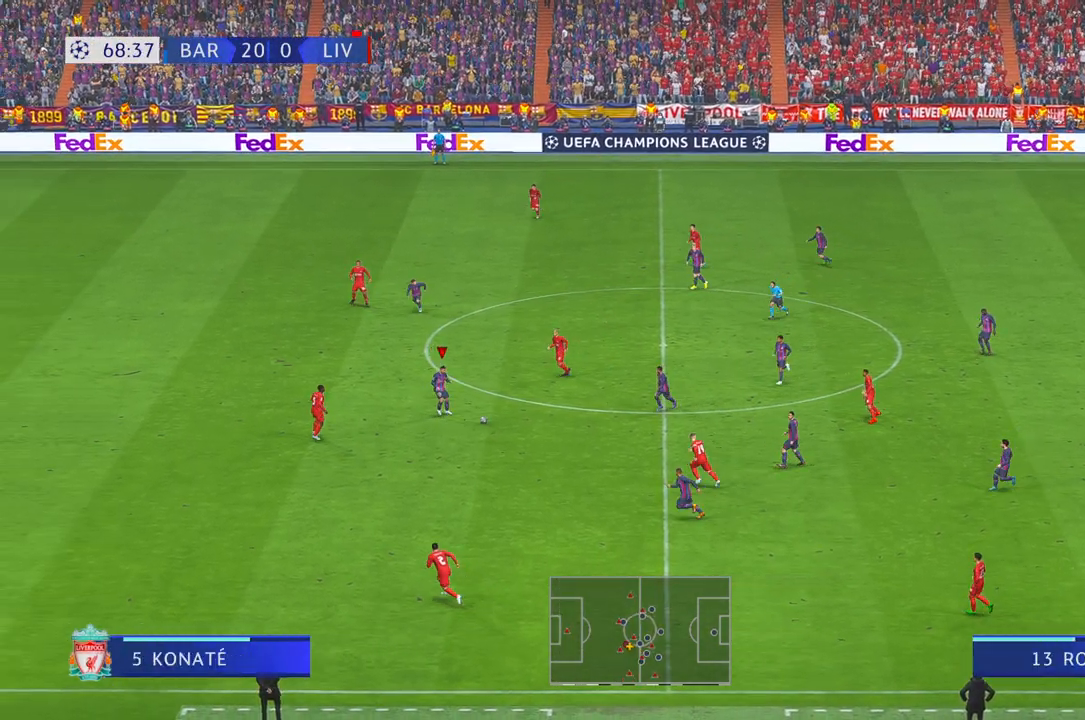
{"dt_ms": 500, "buttons": ["R2"], "left_stick": "up-left", "right_stick": "center", "events": [[150, "left_stick", "up"], [383, "left_stick", "up-left"]]}
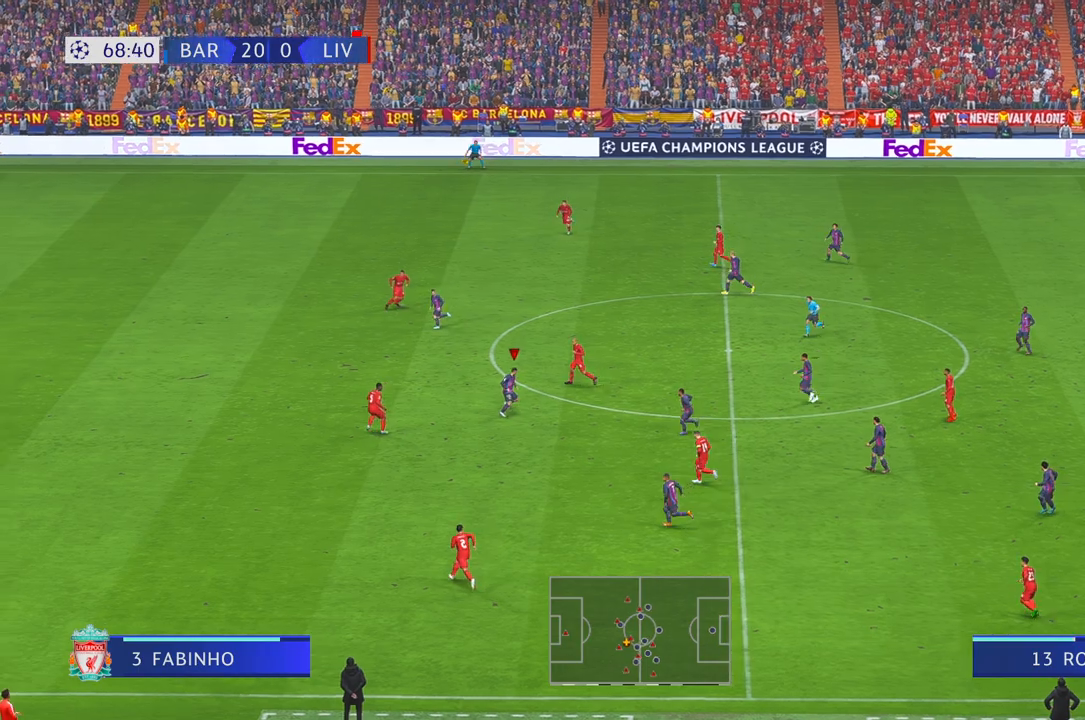
{"dt_ms": 500, "buttons": ["R2"], "left_stick": "left", "right_stick": "center", "events": [[17, "R1", "down"], [83, "R1", "up"], [200, "left_stick", "left"], [267, "Y", "down"], [367, "Y", "up"]]}
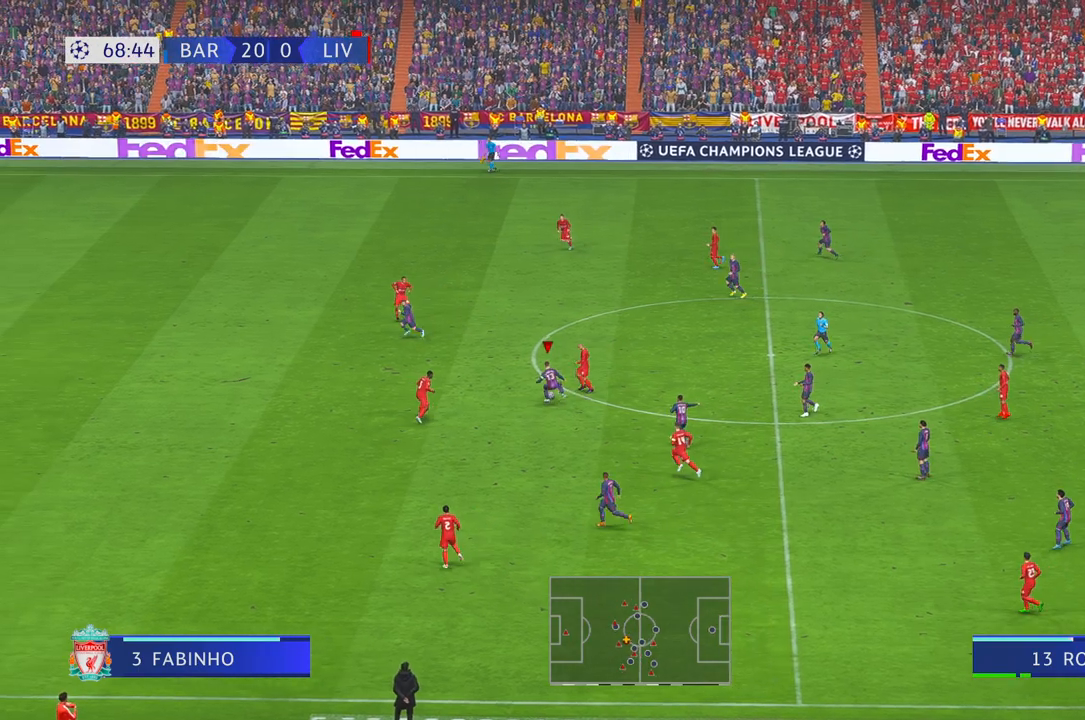
{"dt_ms": 500, "buttons": ["R2"], "left_stick": "left", "right_stick": "center", "events": [[117, "X", "down"], [200, "X", "up"], [350, "START", "down"], [367, "START", "up"], [433, "X", "down"], [450, "X", "up"]]}
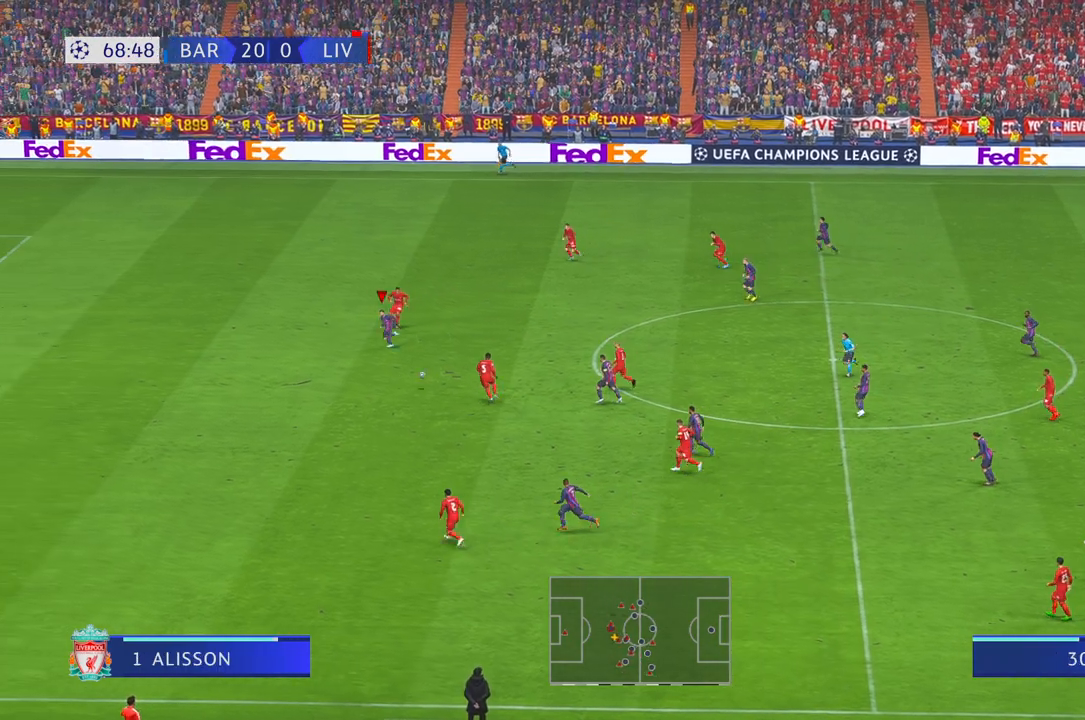
{"dt_ms": 500, "buttons": ["R2"], "left_stick": "left", "right_stick": "center", "events": []}
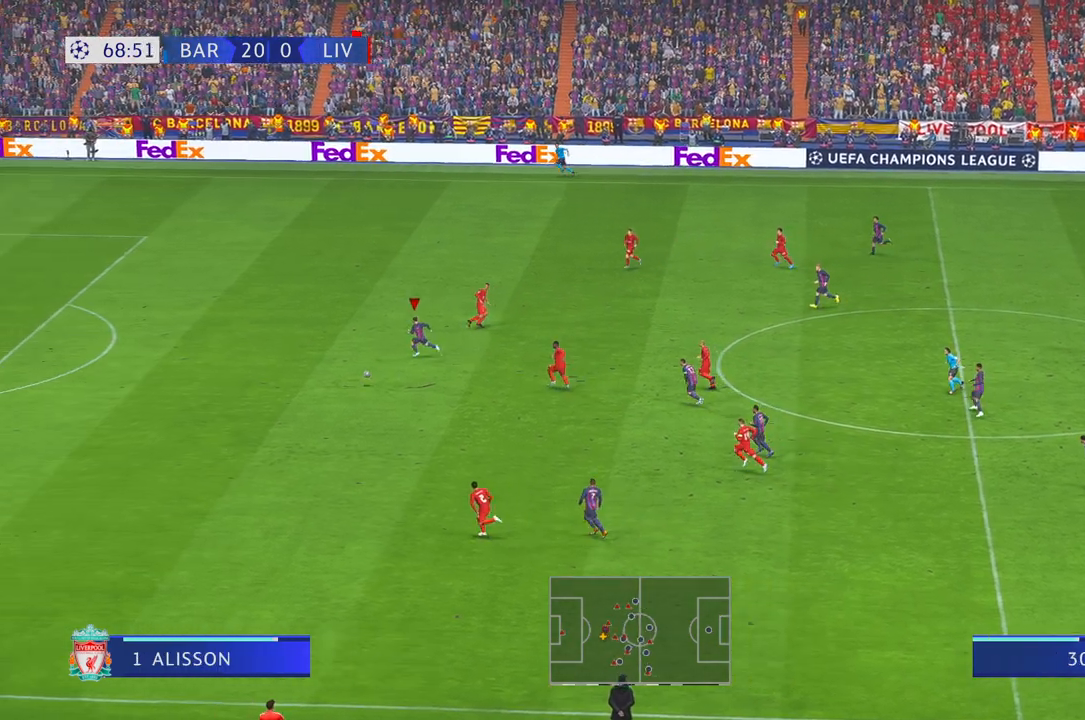
{"dt_ms": 500, "buttons": ["R2"], "left_stick": "left", "right_stick": "center", "events": [[183, "R1", "down"], [250, "R1", "up"]]}
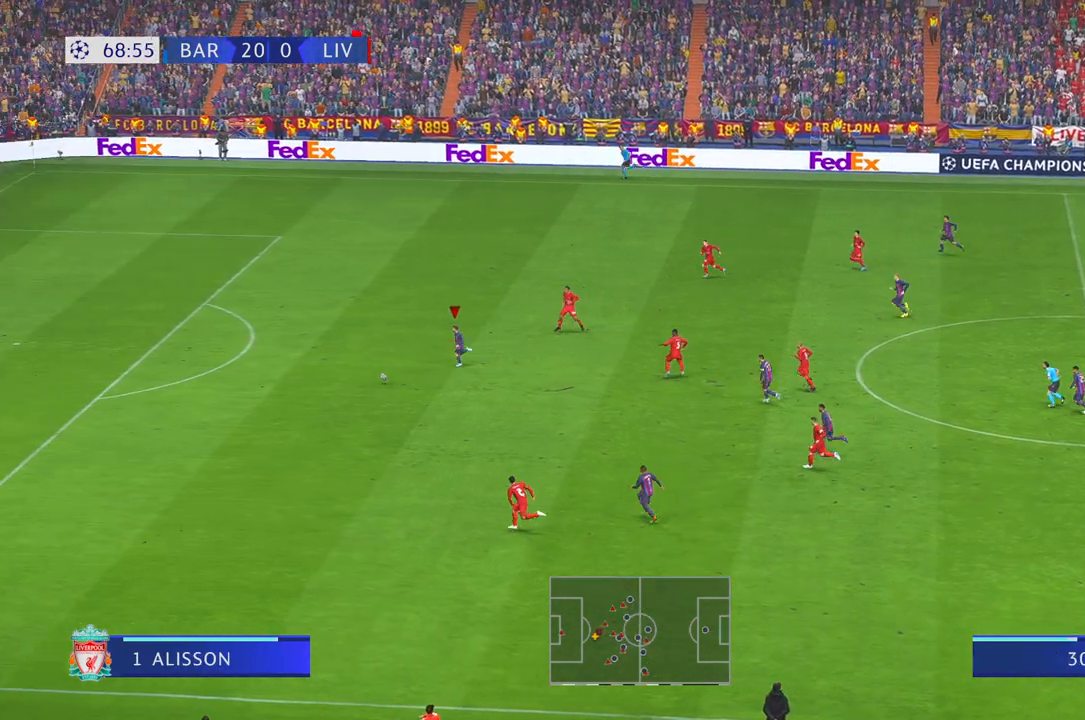
{"dt_ms": 500, "buttons": ["R1", "R2"], "left_stick": "left", "right_stick": "center", "events": [[317, "R1", "down"], [367, "R1", "up"], [500, "R1", "down"]]}
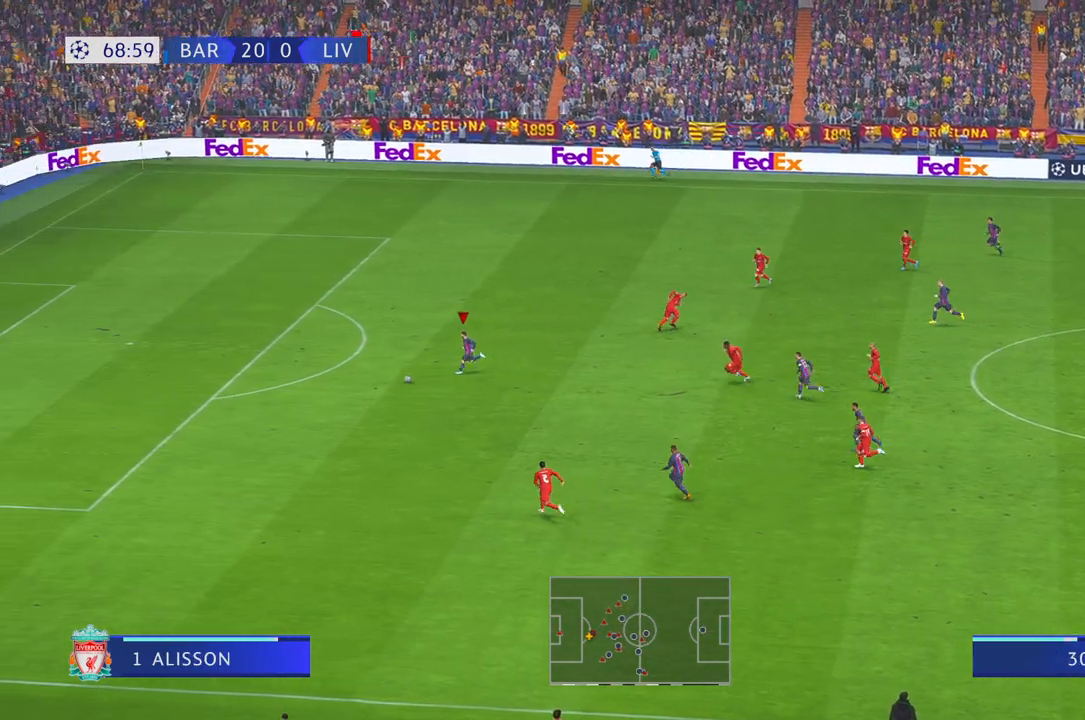
{"dt_ms": 500, "buttons": ["R2"], "left_stick": "left", "right_stick": "center", "events": [[67, "R1", "up"]]}
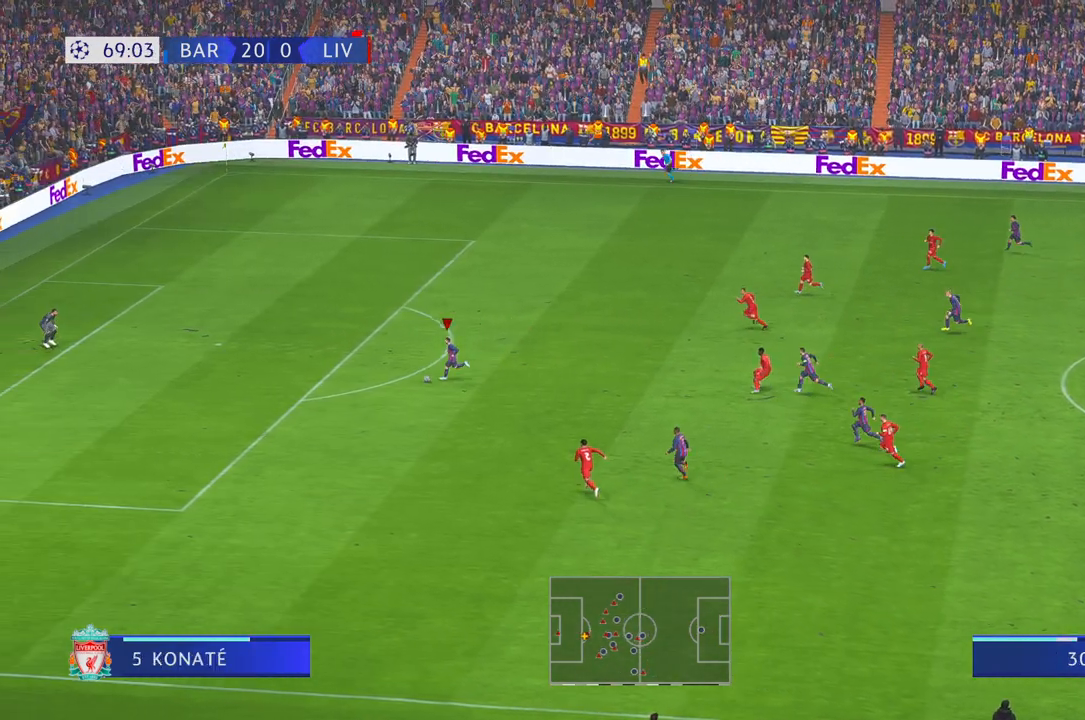
{"dt_ms": 500, "buttons": [], "left_stick": "up-left", "right_stick": "center", "events": [[400, "R2", "up"], [433, "left_stick", "up-left"]]}
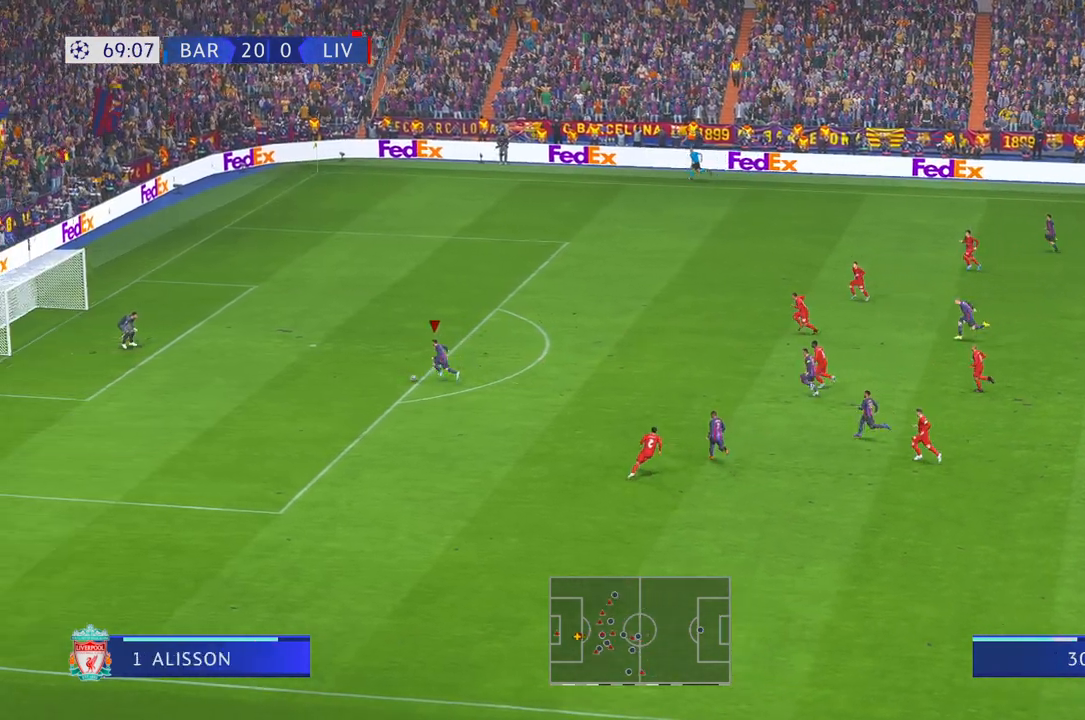
{"dt_ms": 500, "buttons": [], "left_stick": "up", "right_stick": "center", "events": [[383, "left_stick", "up"]]}
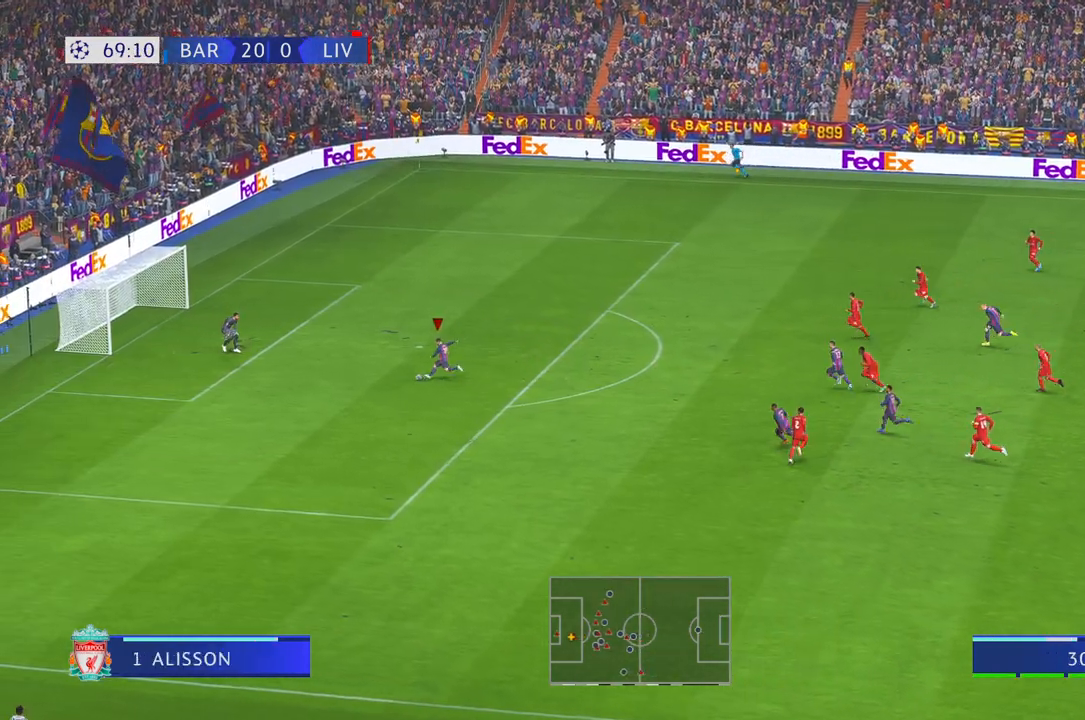
{"dt_ms": 500, "buttons": [], "left_stick": "center", "right_stick": "center", "events": [[367, "left_stick", "center"]]}
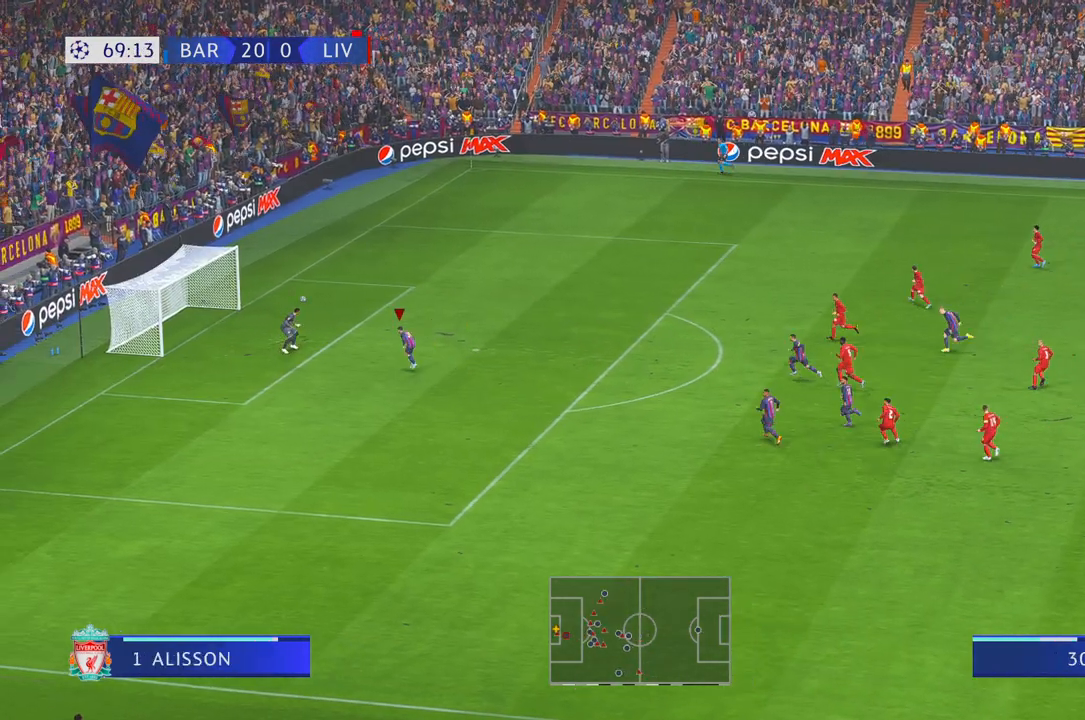
{"dt_ms": 500, "buttons": [], "left_stick": "down", "right_stick": "center", "events": [[50, "left_stick", "down"]]}
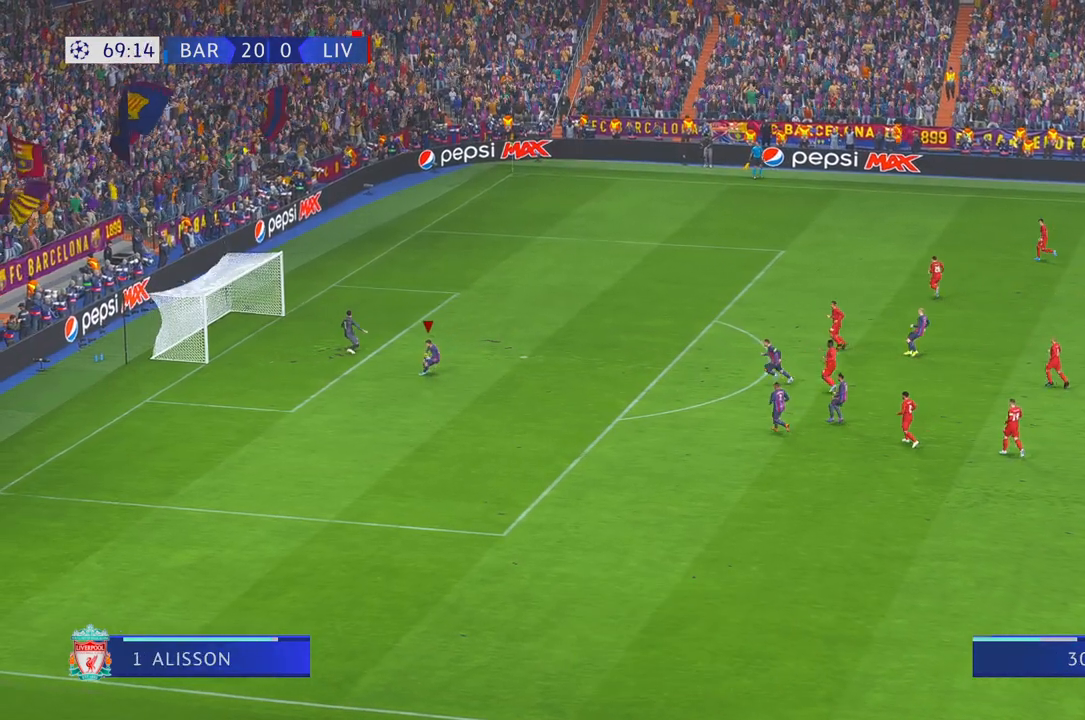
{"dt_ms": 500, "buttons": [], "left_stick": "down", "right_stick": "center", "events": []}
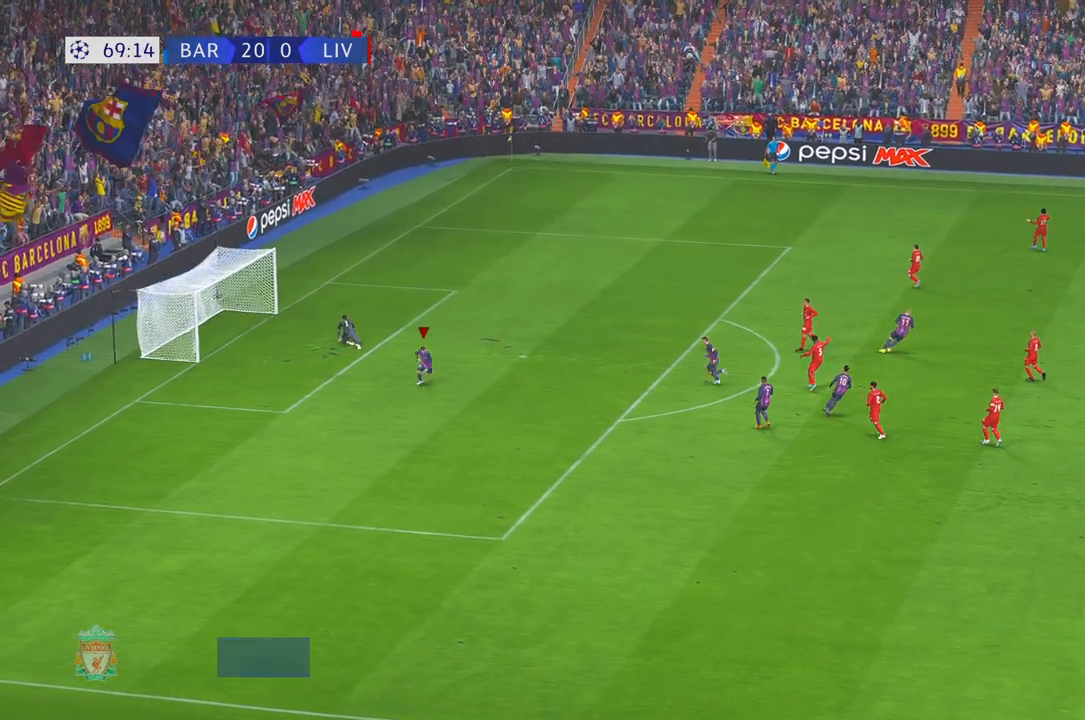
{"dt_ms": 500, "buttons": [], "left_stick": "center", "right_stick": "center", "events": [[167, "left_stick", "center"]]}
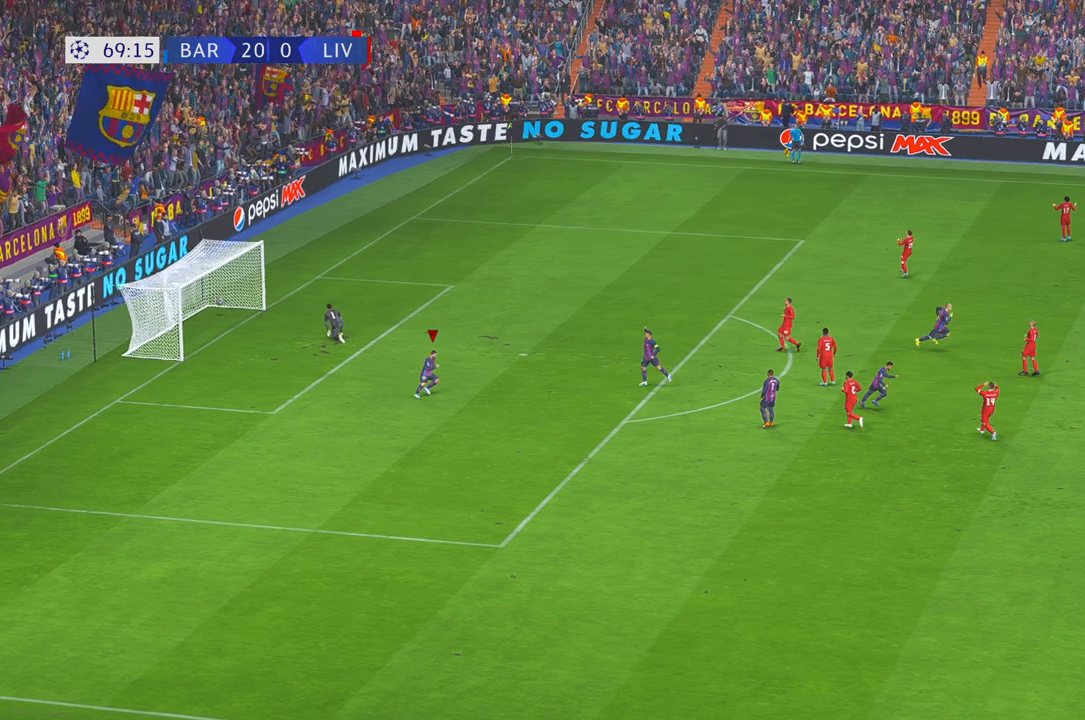
{"dt_ms": 500, "buttons": [], "left_stick": "down", "right_stick": "center", "events": [[483, "left_stick", "down"]]}
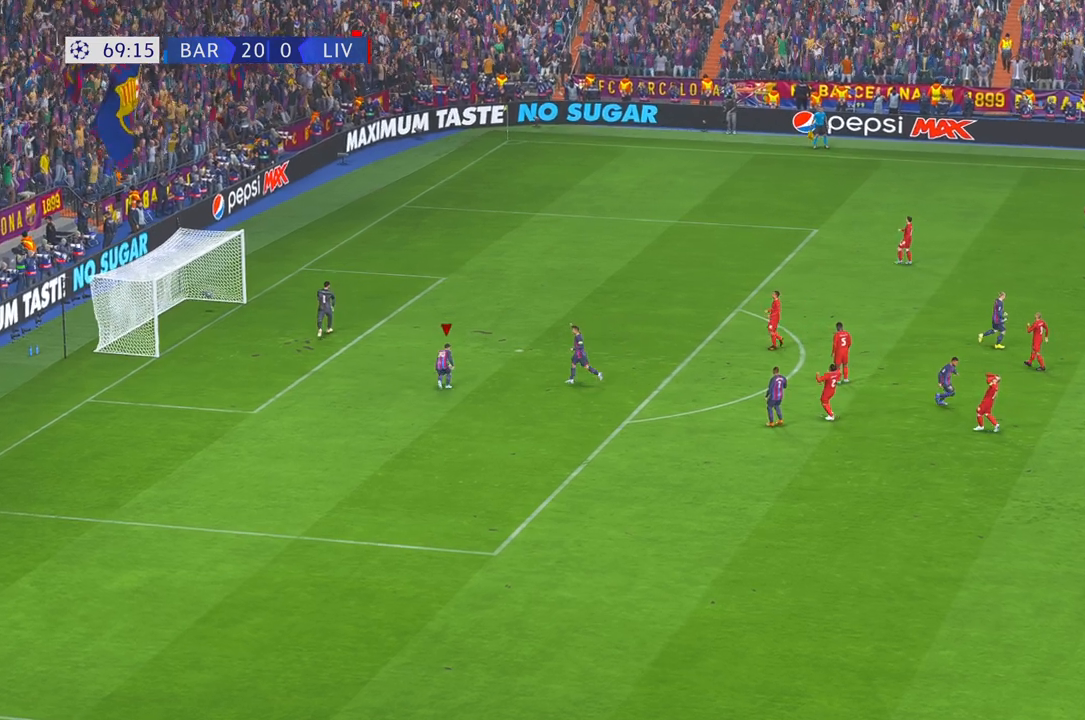
{"dt_ms": 1000, "buttons": [], "left_stick": "center", "right_stick": "center"}
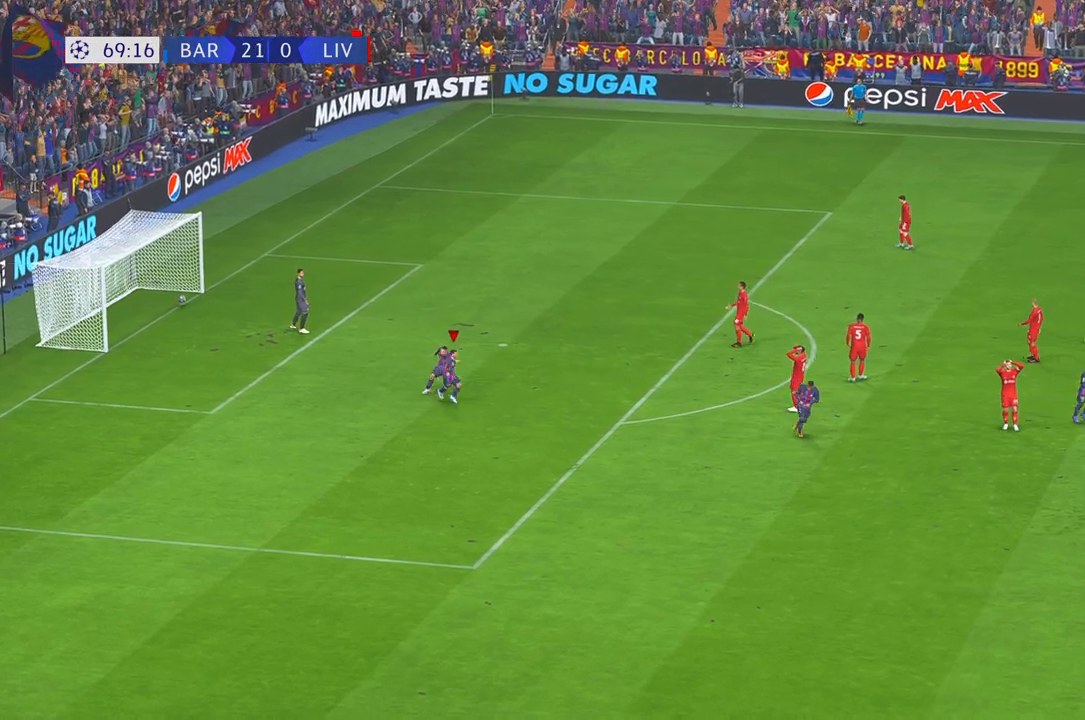
{"dt_ms": 500, "buttons": [], "left_stick": "center", "right_stick": "center", "events": []}
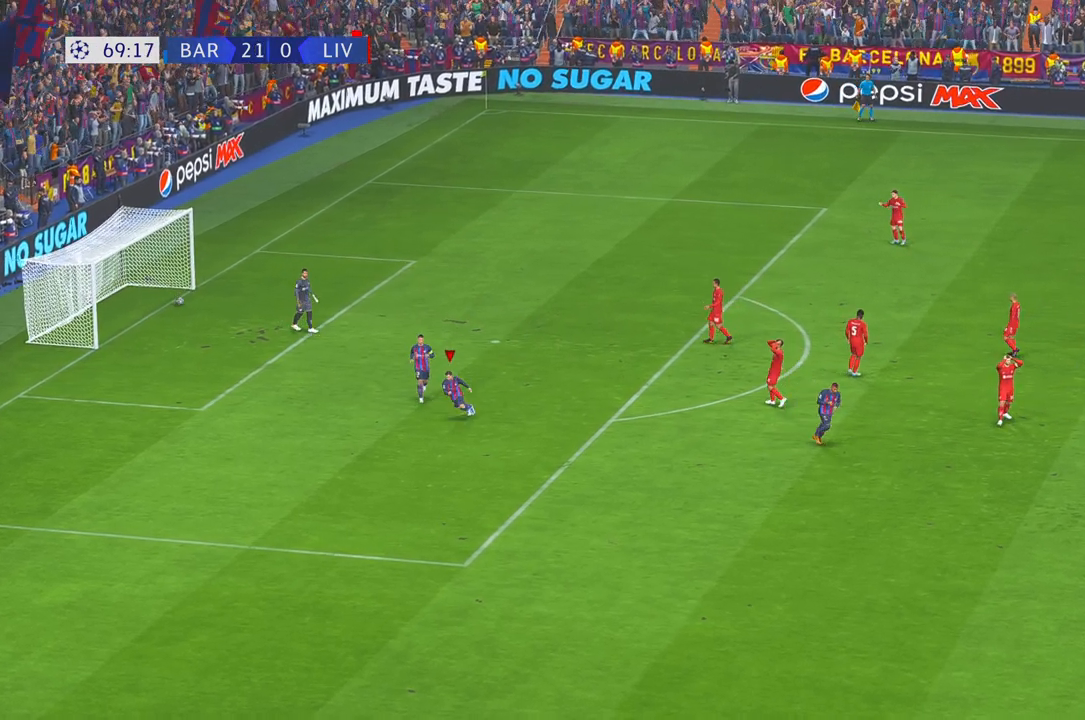
{"dt_ms": 500, "buttons": [], "left_stick": "center", "right_stick": "center", "events": []}
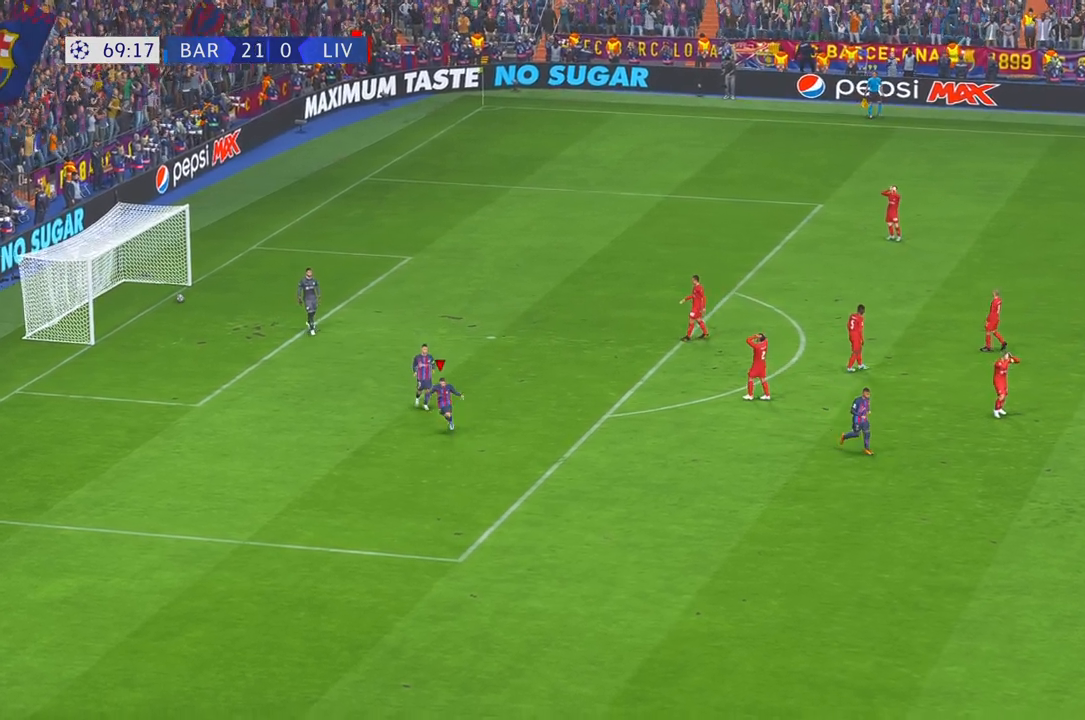
{"dt_ms": 500, "buttons": [], "left_stick": "center", "right_stick": "center", "events": []}
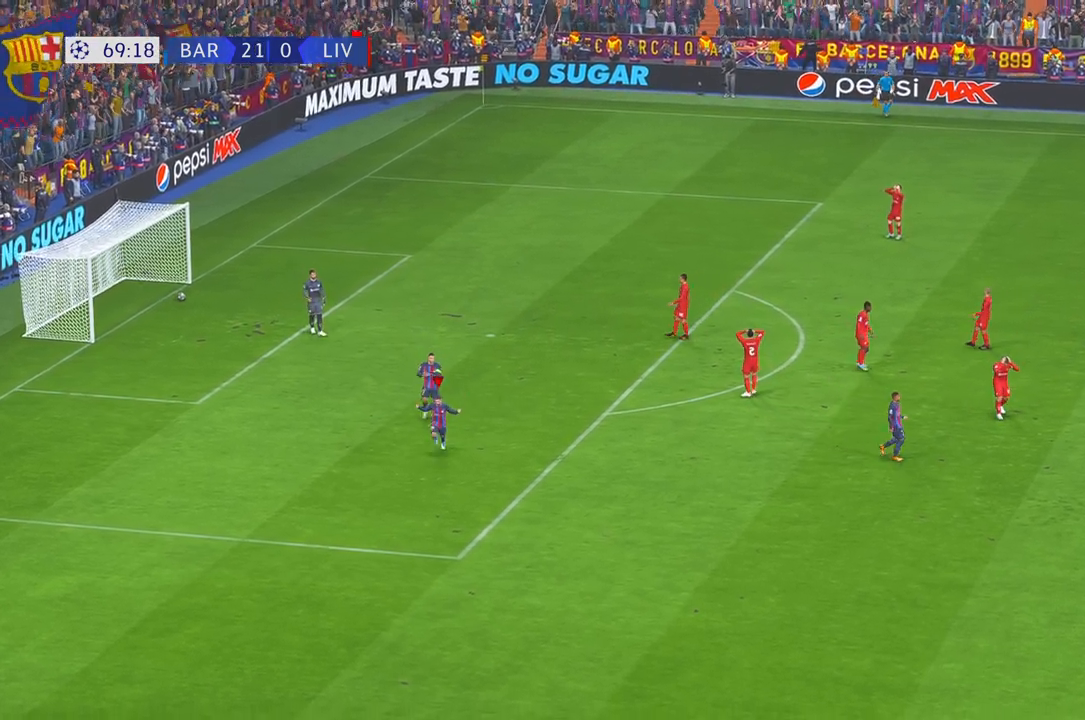
{"dt_ms": 500, "buttons": [], "left_stick": "center", "right_stick": "center", "events": []}
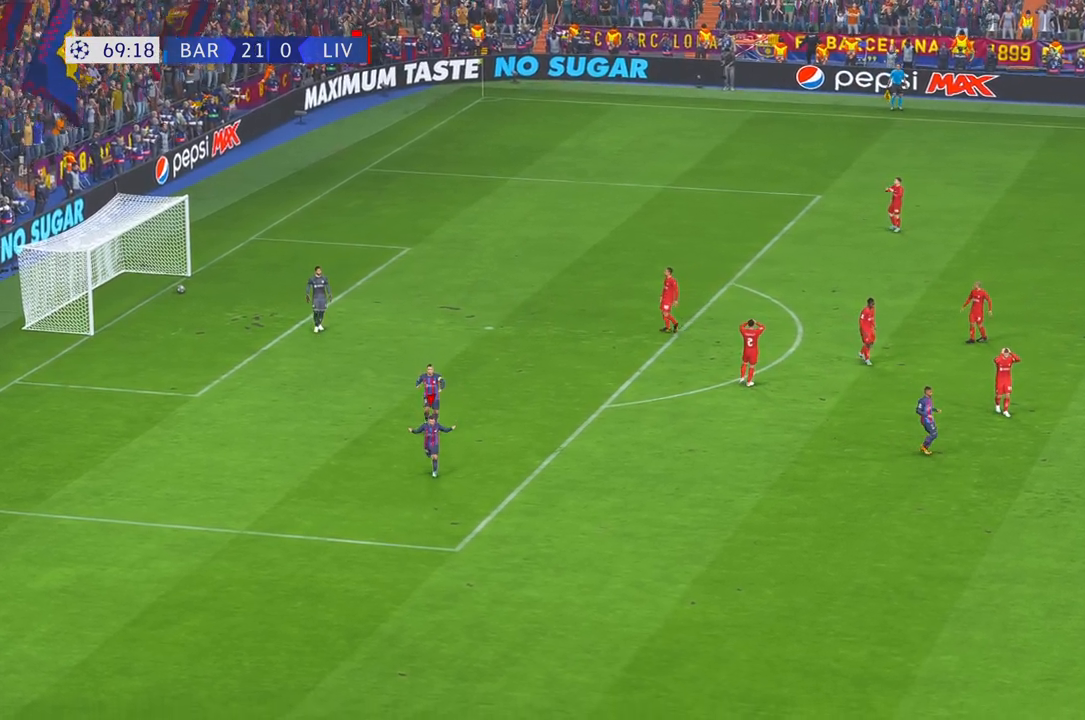
{"dt_ms": 500, "buttons": [], "left_stick": "center", "right_stick": "center", "events": []}
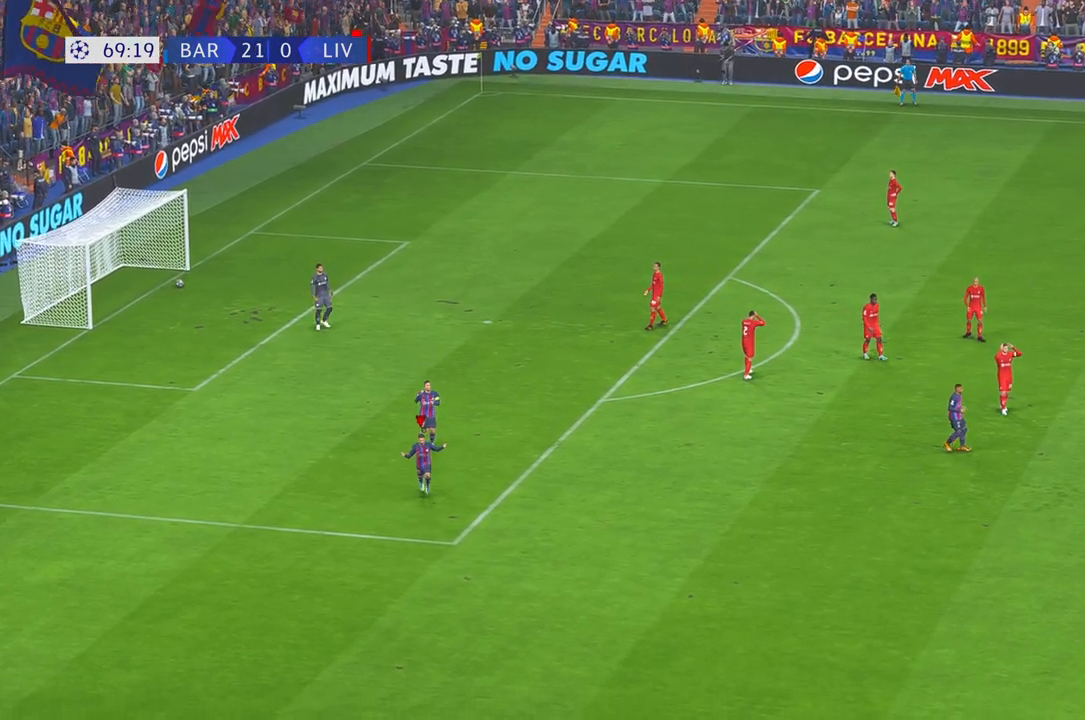
{"dt_ms": 500, "buttons": [], "left_stick": "center", "right_stick": "center", "events": []}
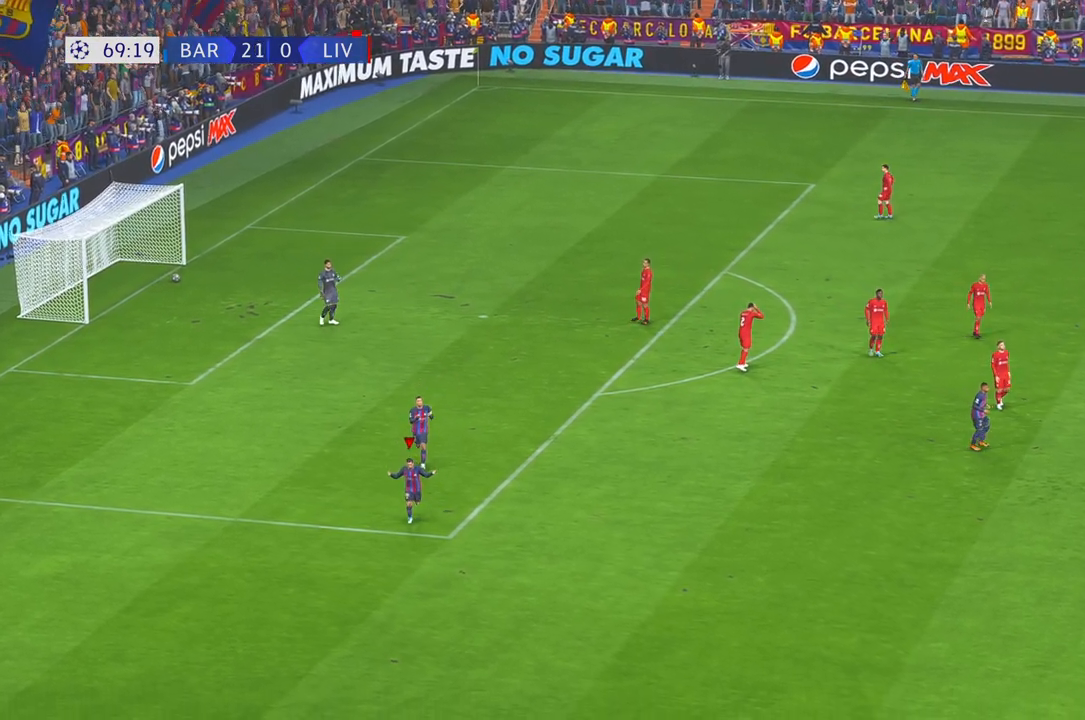
{"dt_ms": 500, "buttons": [], "left_stick": "center", "right_stick": "center", "events": []}
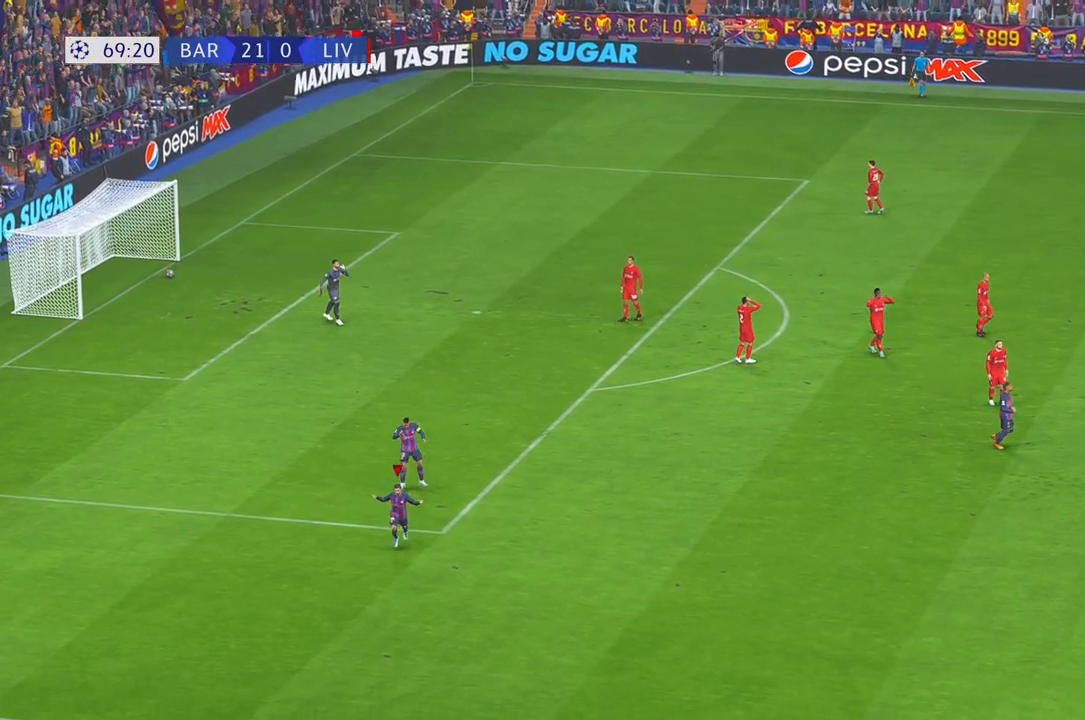
{"dt_ms": 500, "buttons": [], "left_stick": "center", "right_stick": "center", "events": []}